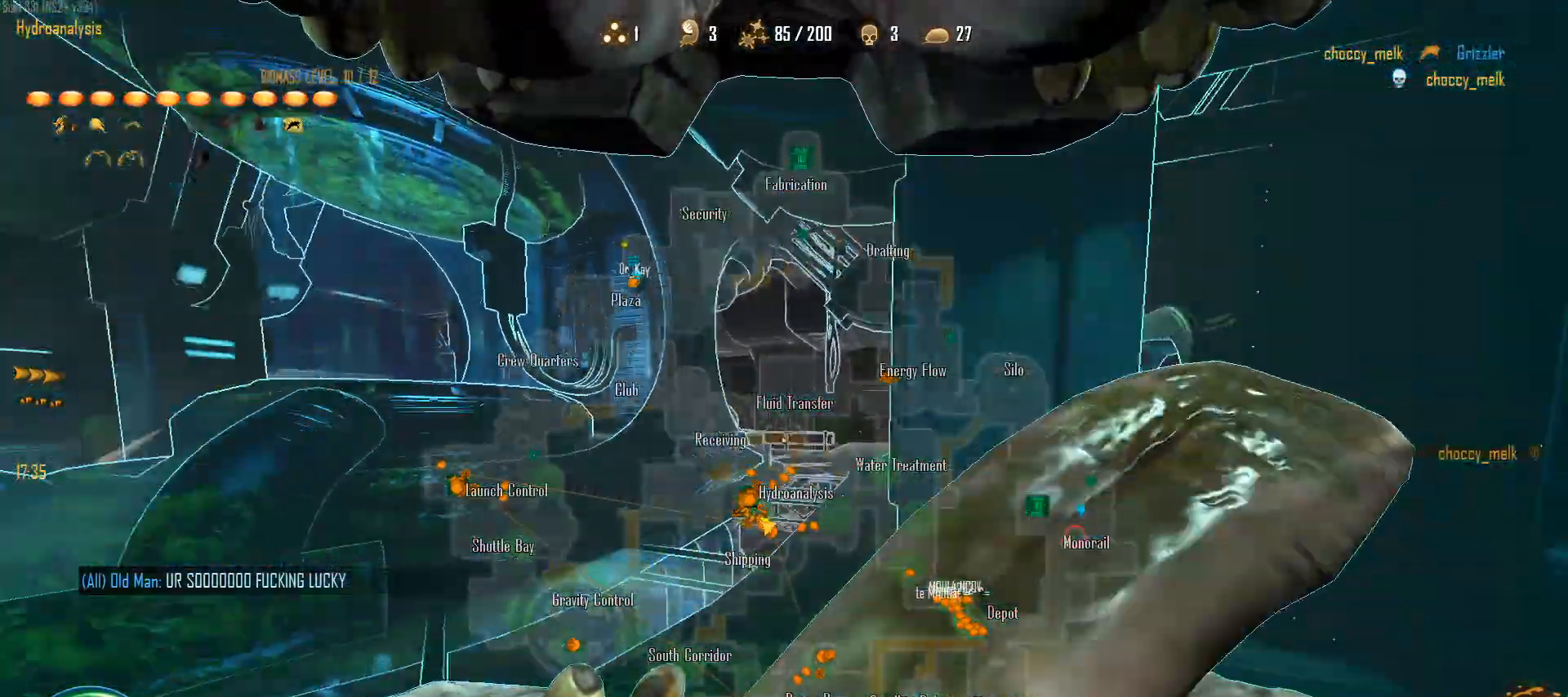
Gameplay with keyboard and mouse; each line is a JSON object with the keys and mouse buttons held at the frame after it. "events" lists presses ("down") and releases ("up") of "1", "2", "3", "4", "5", "a", "alt", "c", "caps_lock", "ctrl", "d", "e", "f", "g", "q", "r", "s", "shift", "space", "t", "tab", "v", "w", "x", "z", "mouse_left", "mouse_wheel" and "mouse_right" between this image and that frame as [ms after this image, input, new state], when the widget could be followed in between. "mouse_left", "mouse_wheel", "mouse_right" = the "left", "wheel", "right" buttons of the "mouse" list. No other keys are recorded. "wheel" means that the mouse wheel is clicked or scrolled. Not read: mouse_move.
{"keys": ["c", "w"], "mouse": [], "events": [[117, "shift", "up"], [350, "a", "up"]]}
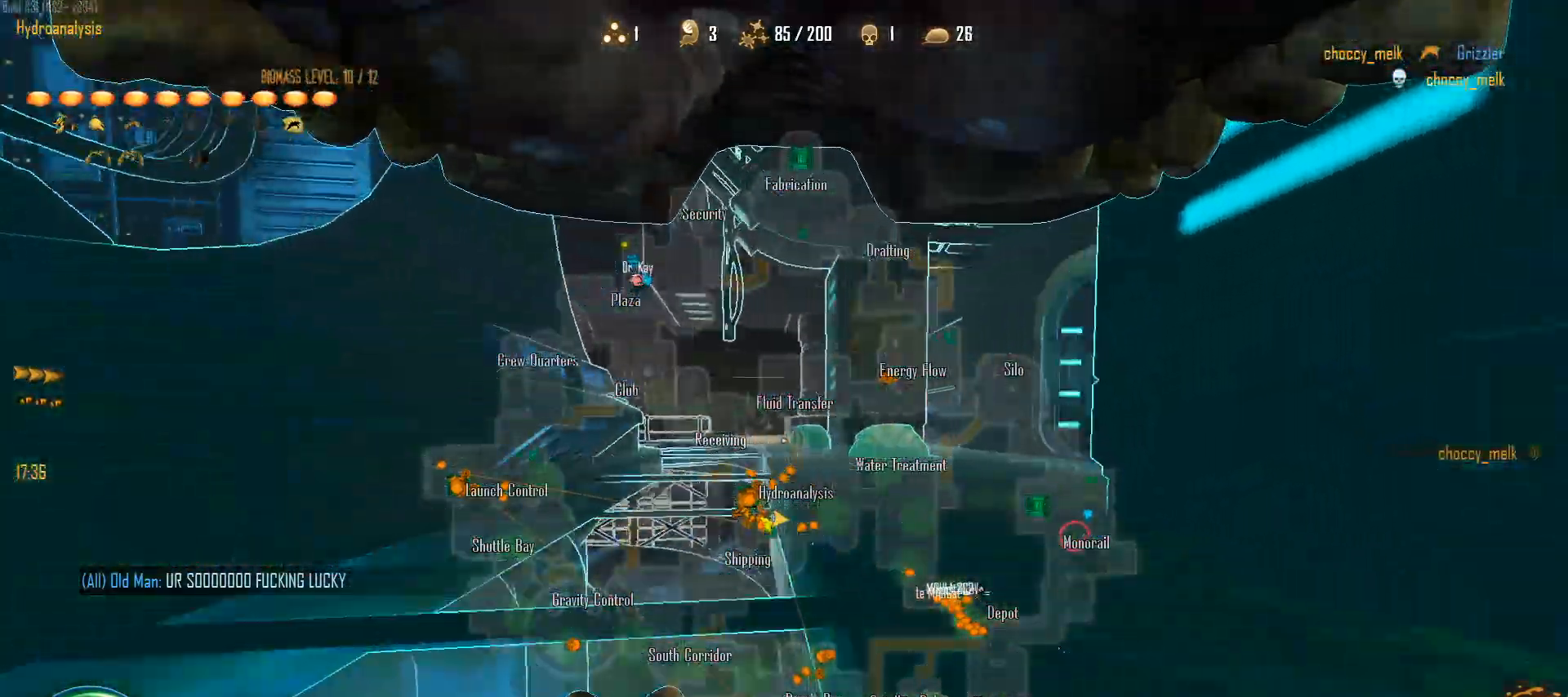
{"keys": ["a", "c", "shift", "space", "w"], "mouse": [], "events": [[83, "shift", "down"], [450, "a", "down"], [450, "space", "down"]]}
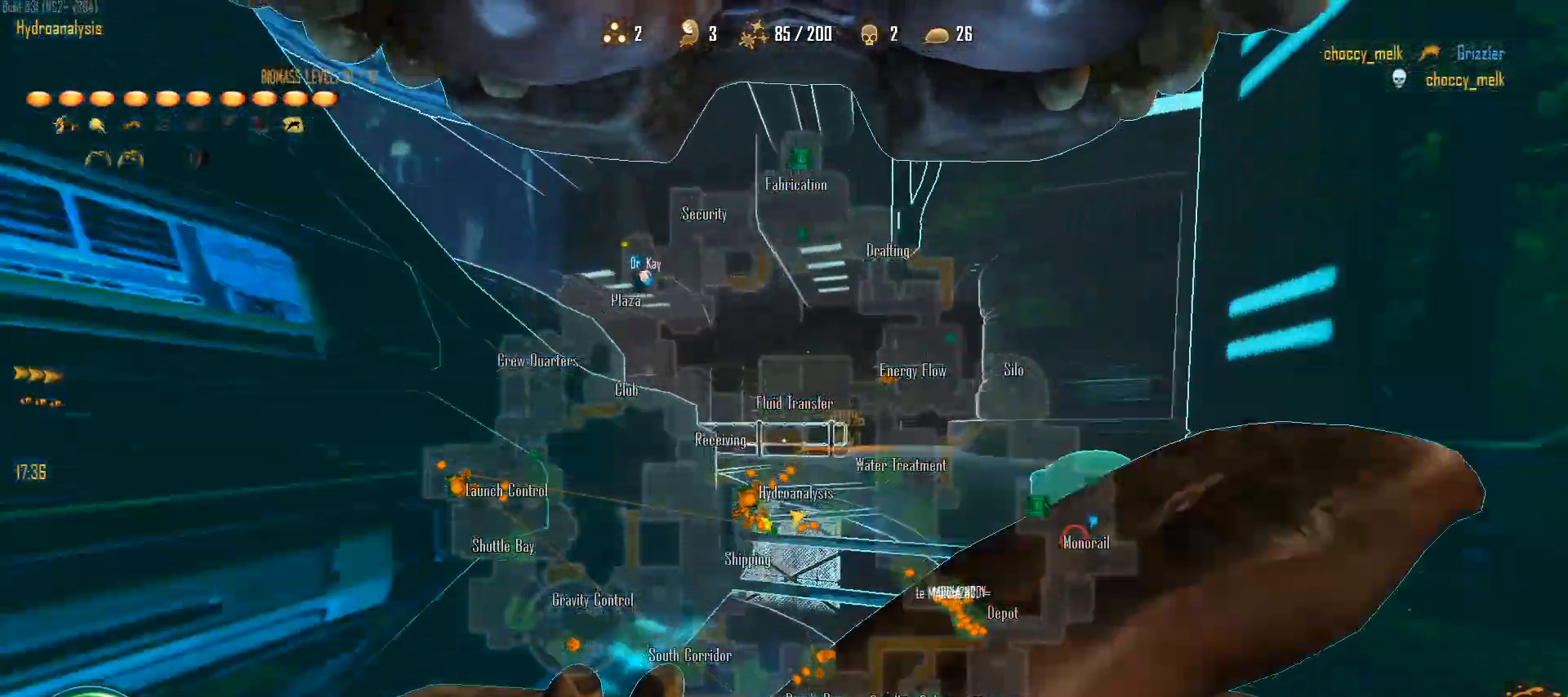
{"keys": ["c", "shift", "w"], "mouse": [], "events": [[100, "space", "up"], [150, "a", "up"]]}
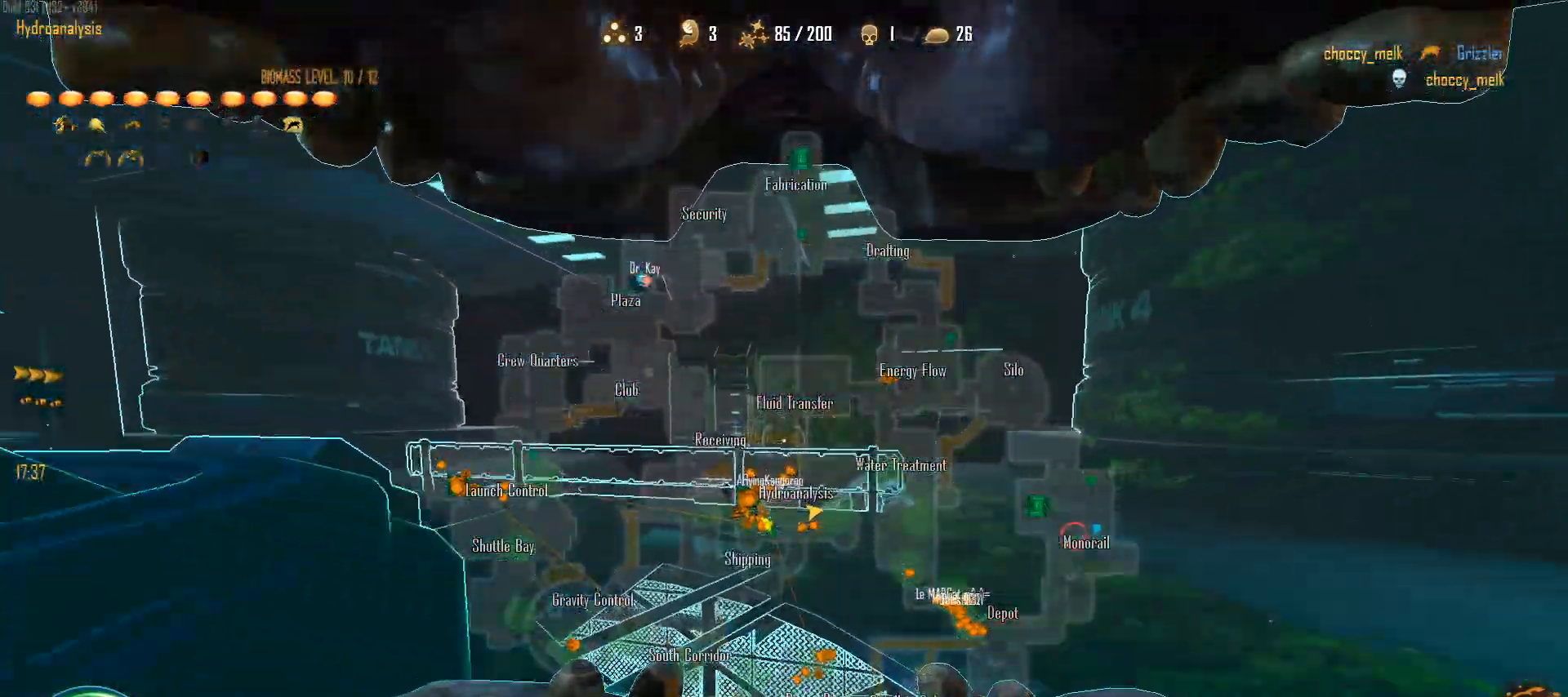
{"keys": ["c", "shift", "w"], "mouse": [], "events": [[300, "space", "down"], [483, "space", "up"]]}
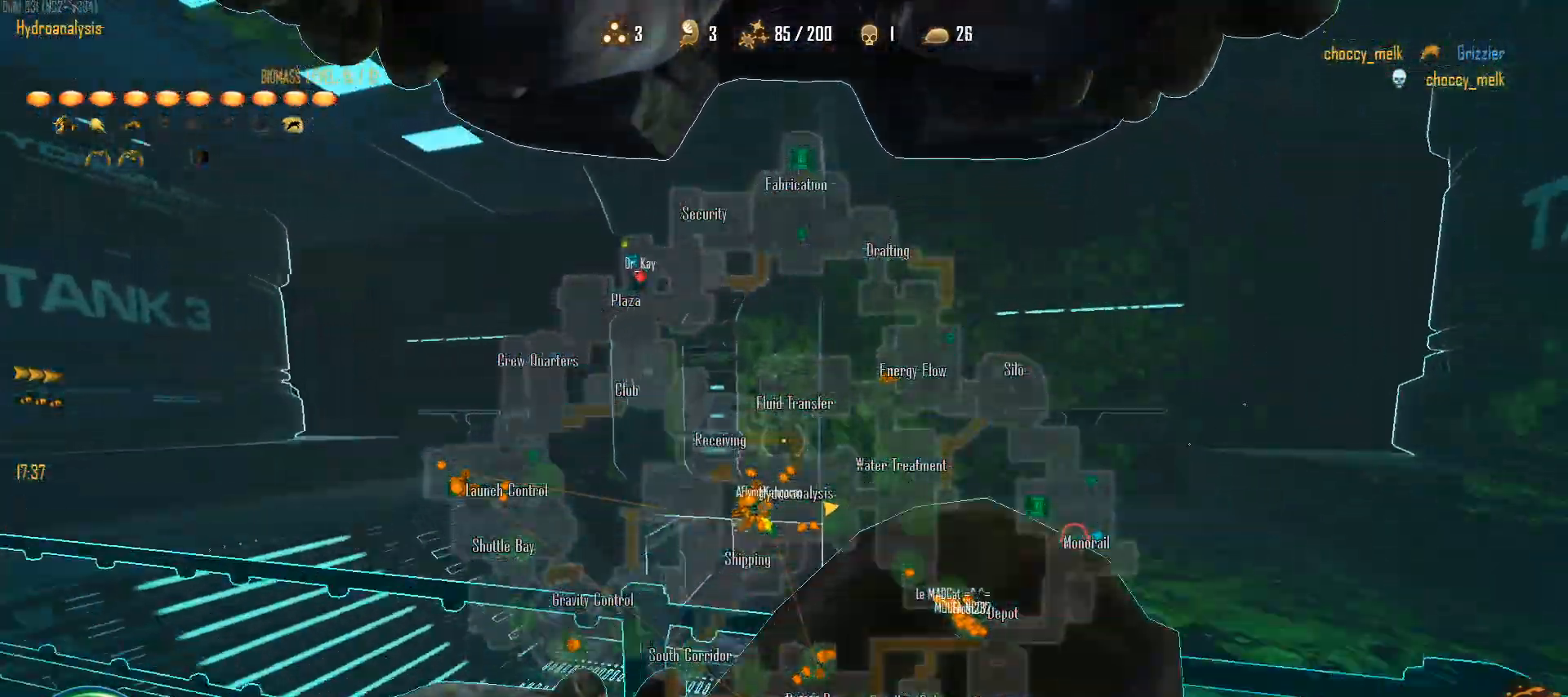
{"keys": ["c", "w"], "mouse": [], "events": [[133, "shift", "up"]]}
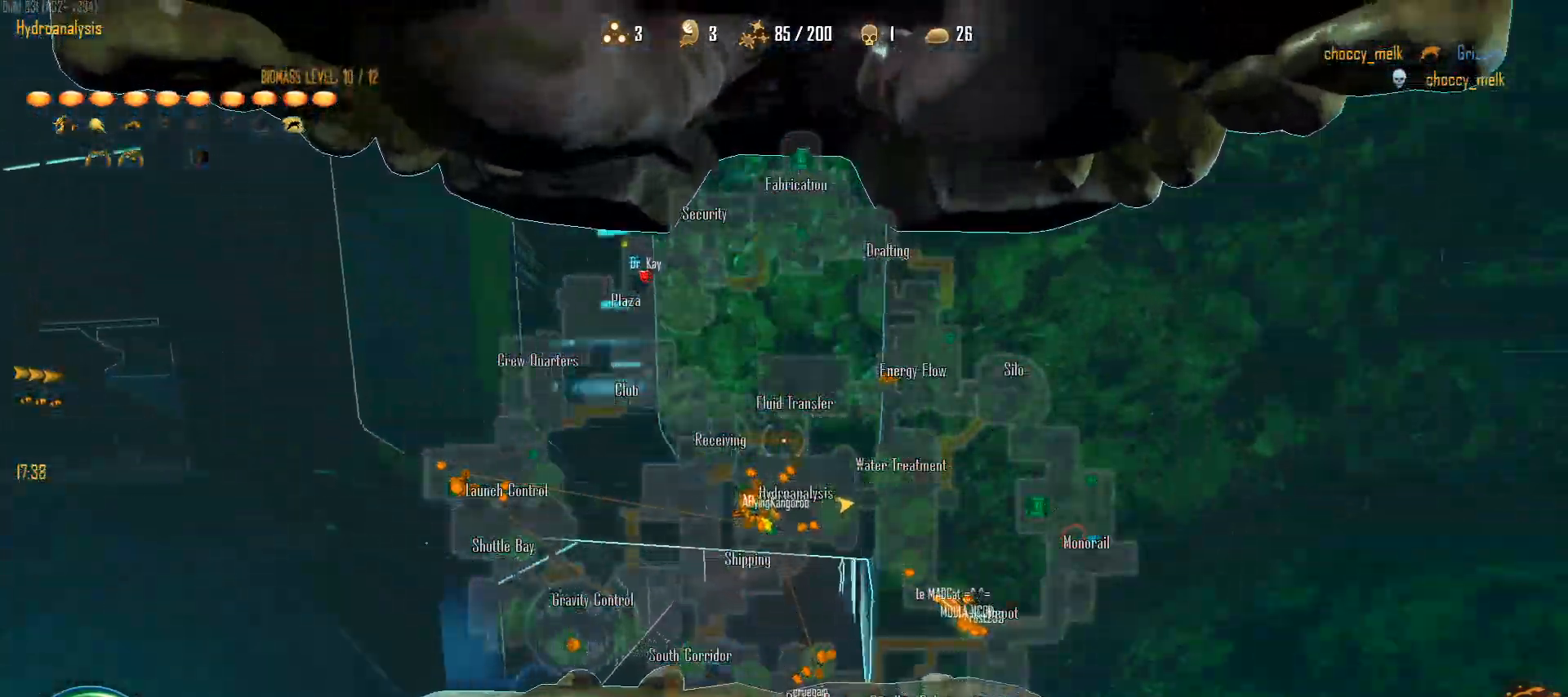
{"keys": ["c", "shift", "space", "w"], "mouse": [], "events": [[333, "shift", "down"], [417, "space", "down"]]}
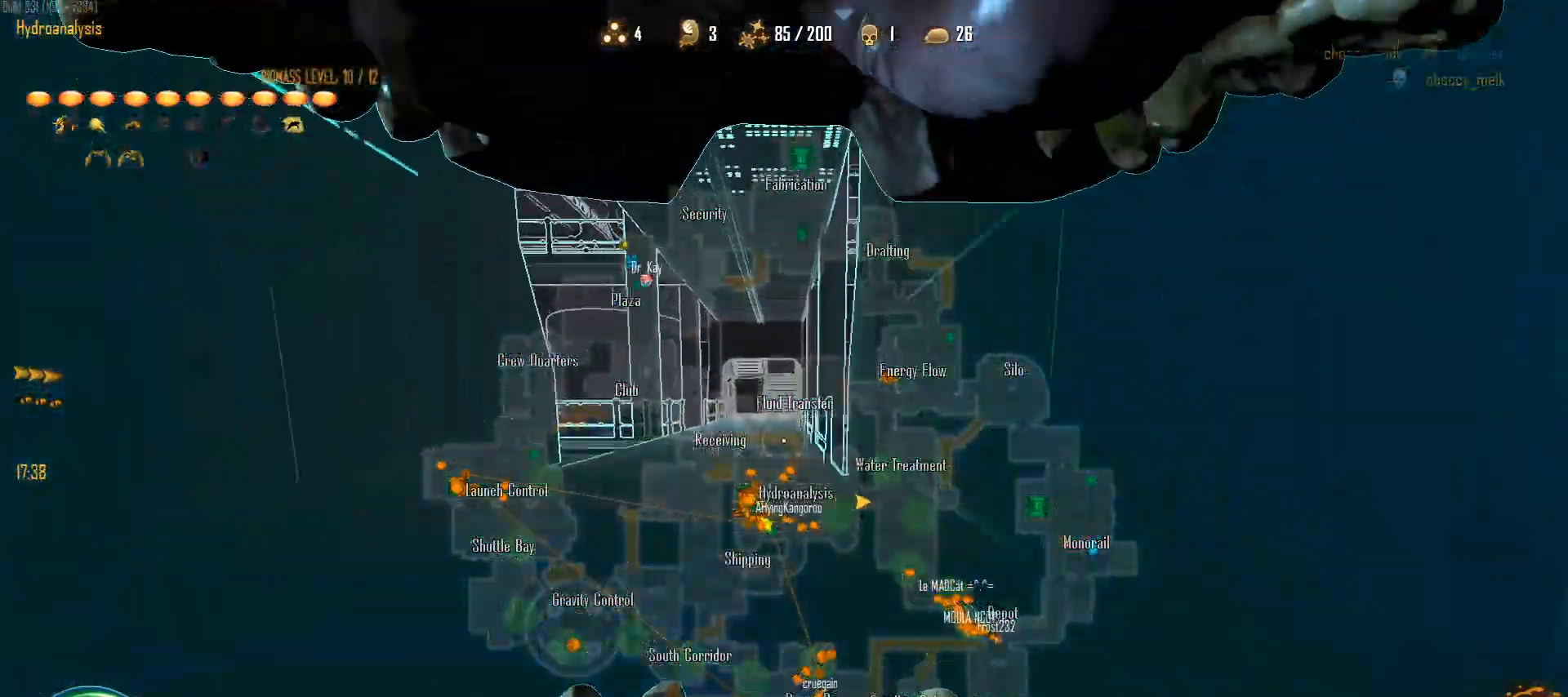
{"keys": ["c", "w"], "mouse": [], "events": [[250, "space", "up"], [300, "shift", "up"]]}
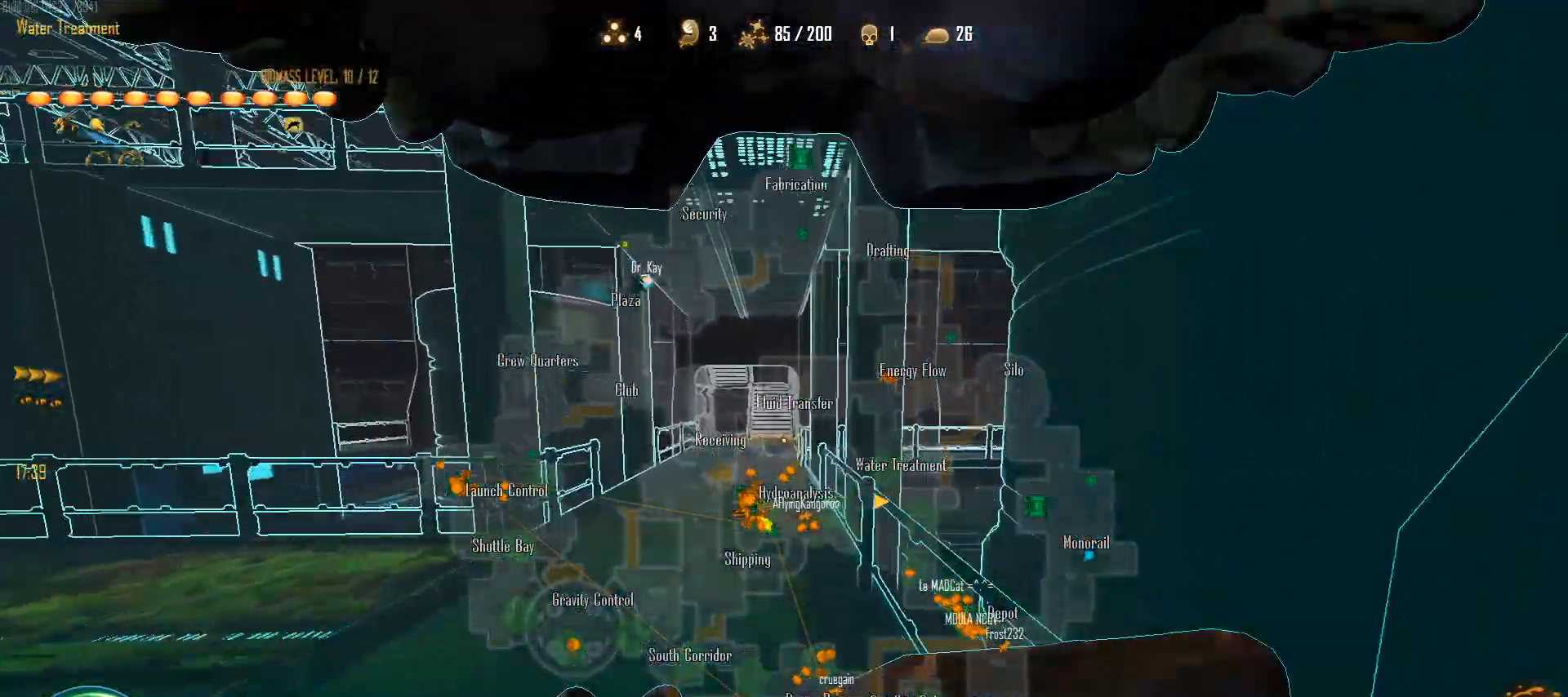
{"keys": ["a", "c", "w"], "mouse": [], "events": [[133, "a", "down"], [317, "space", "down"], [450, "space", "up"]]}
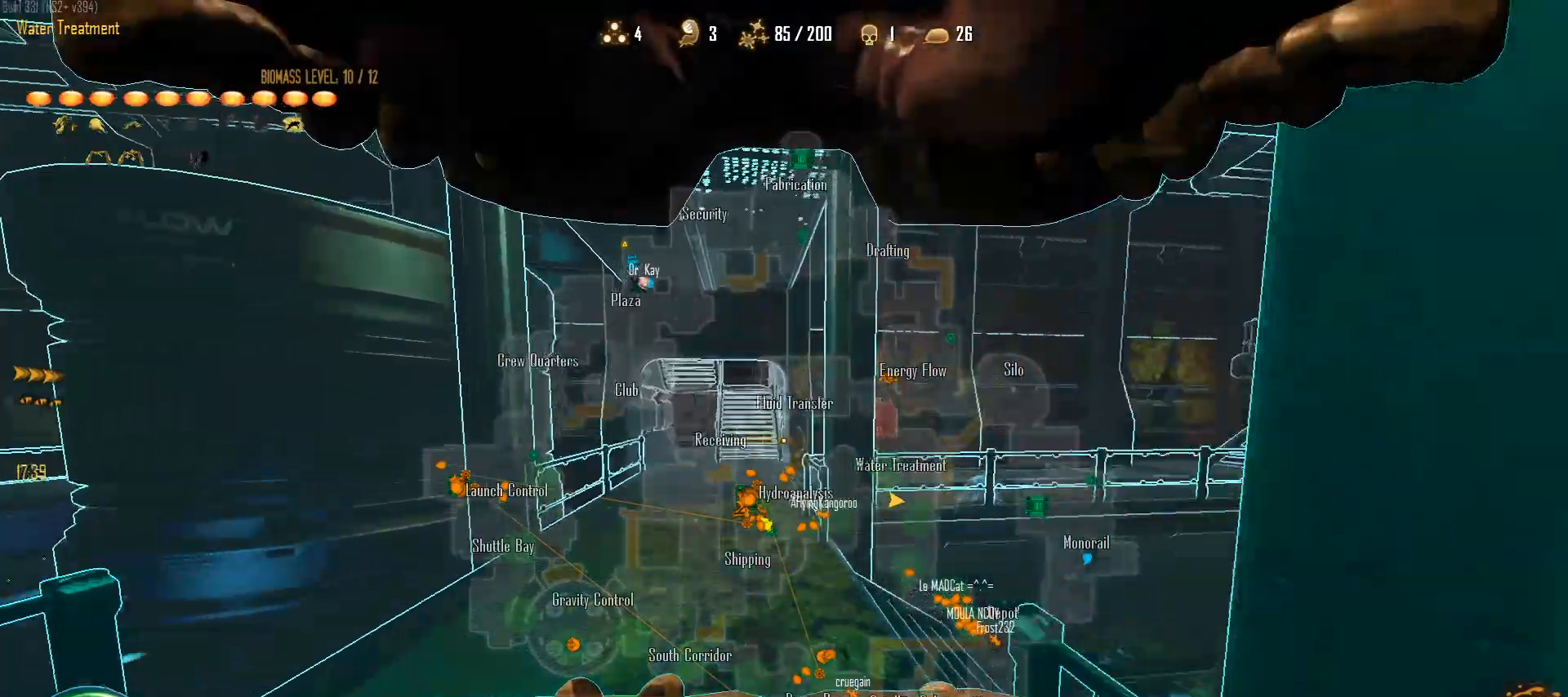
{"keys": ["a", "c", "w"], "mouse": [], "events": []}
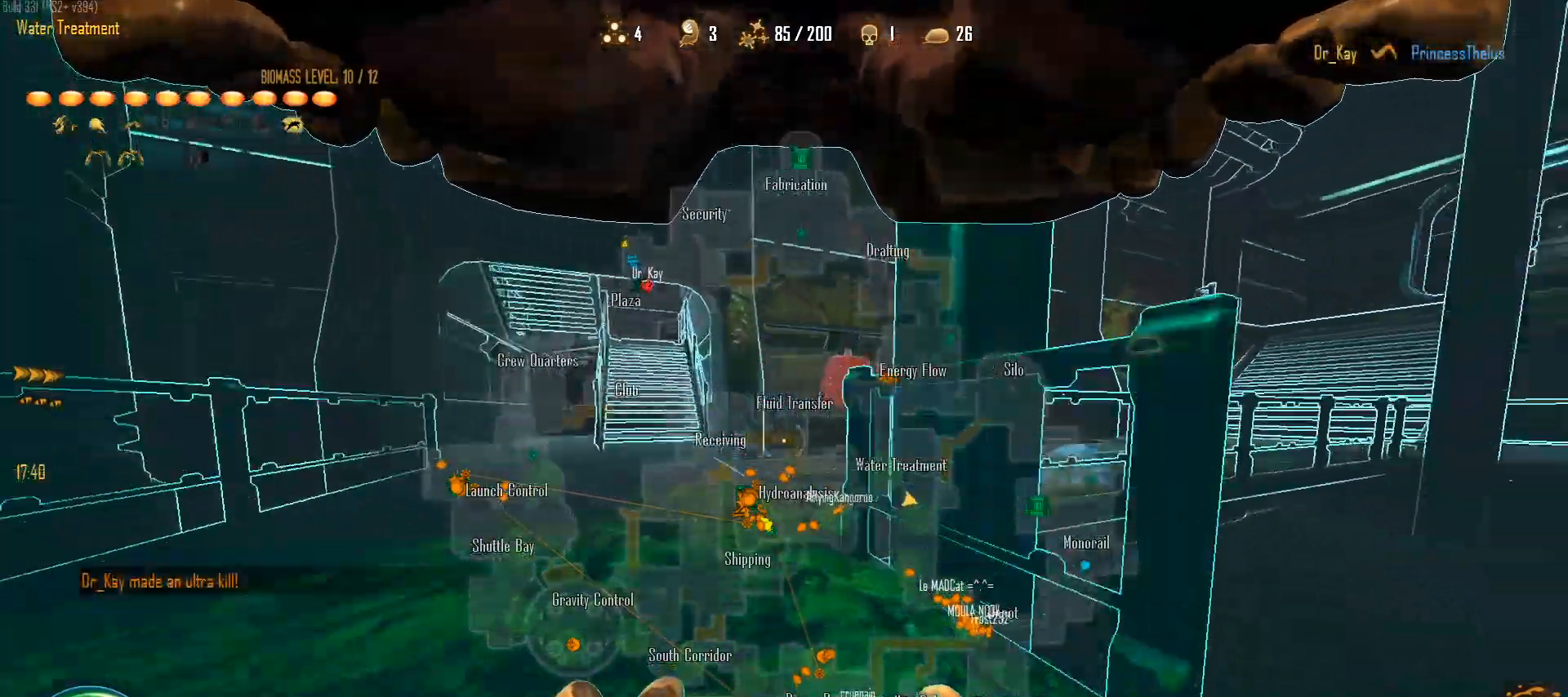
{"keys": ["c", "w"], "mouse": [], "events": [[67, "space", "down"], [250, "space", "up"], [300, "a", "up"]]}
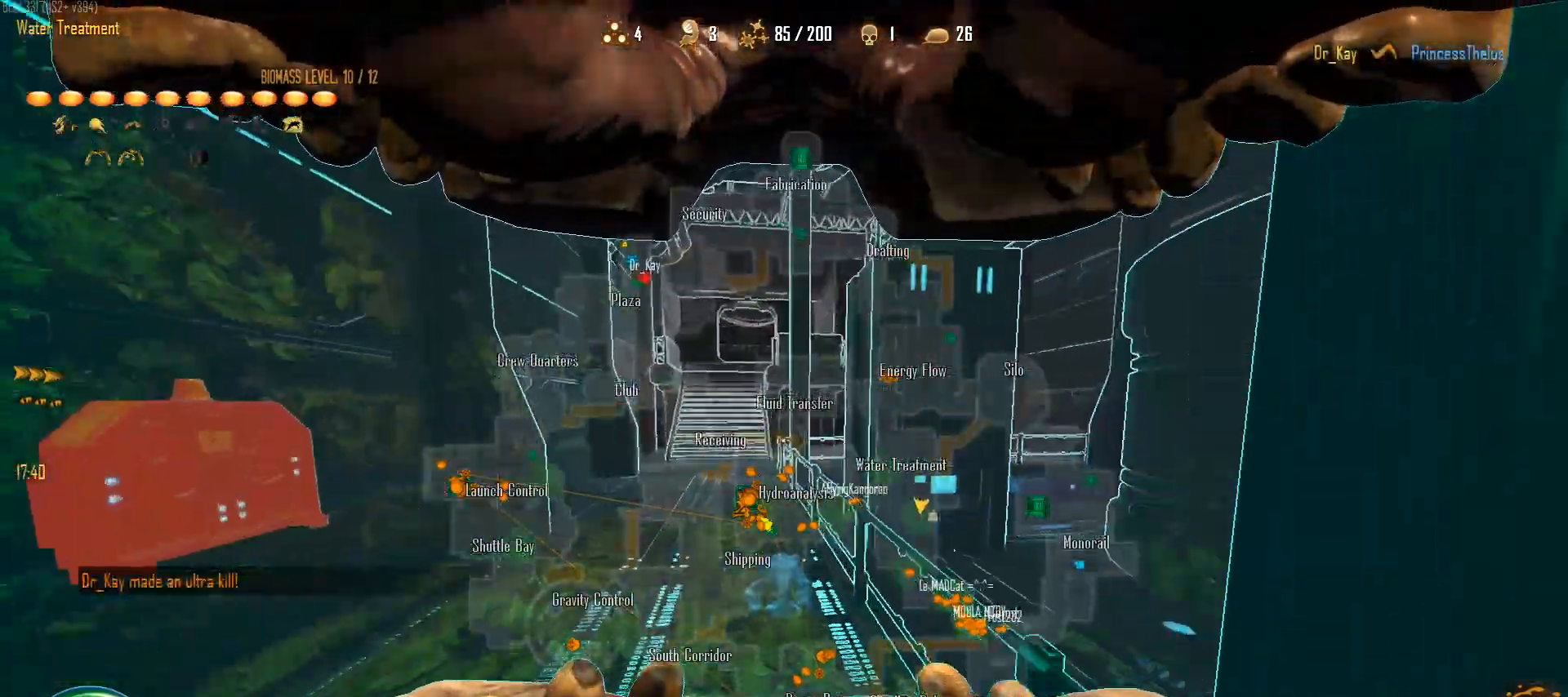
{"keys": ["c", "shift", "space", "w"], "mouse": [], "events": [[167, "shift", "down"], [317, "space", "down"]]}
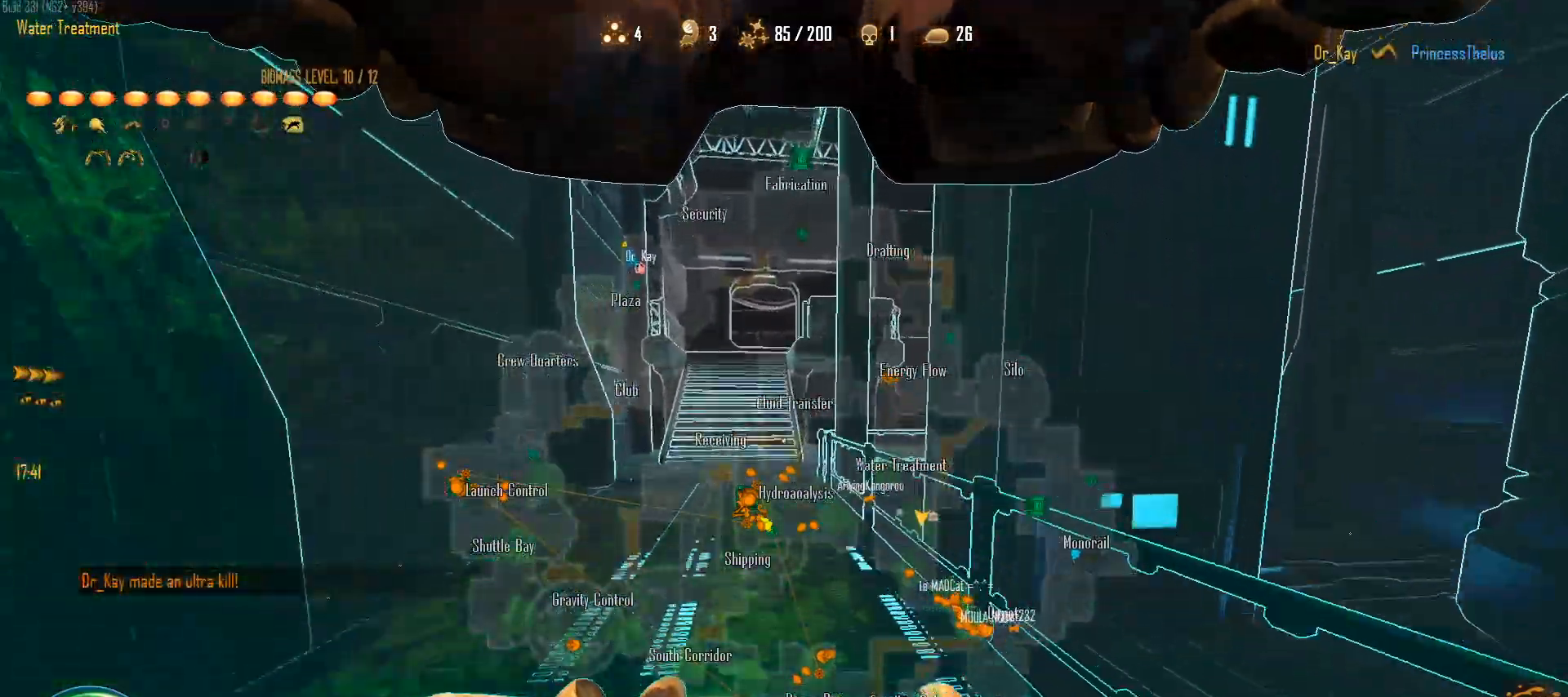
{"keys": ["c", "shift", "w"], "mouse": [], "events": [[150, "space", "up"]]}
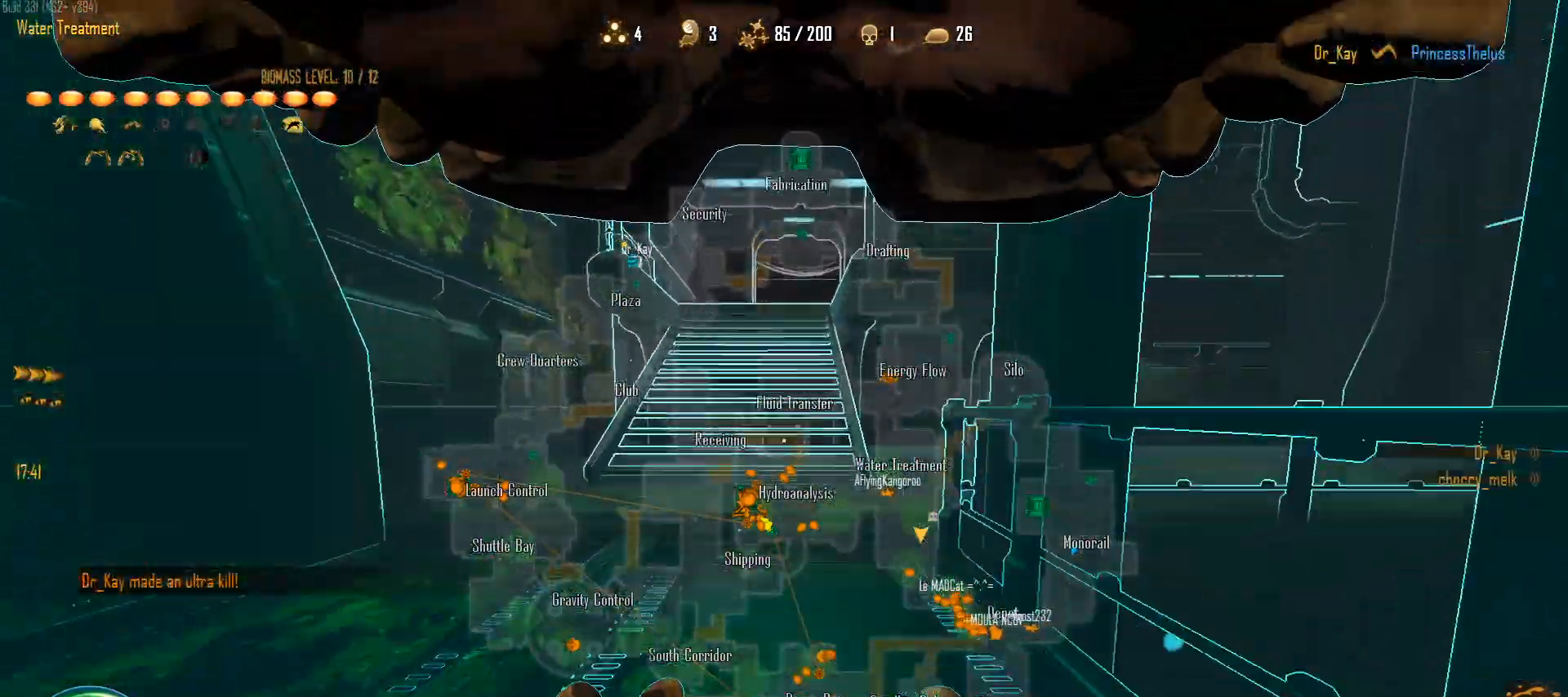
{"keys": ["c", "w"], "mouse": [], "events": [[17, "space", "down"], [250, "space", "up"], [433, "shift", "up"]]}
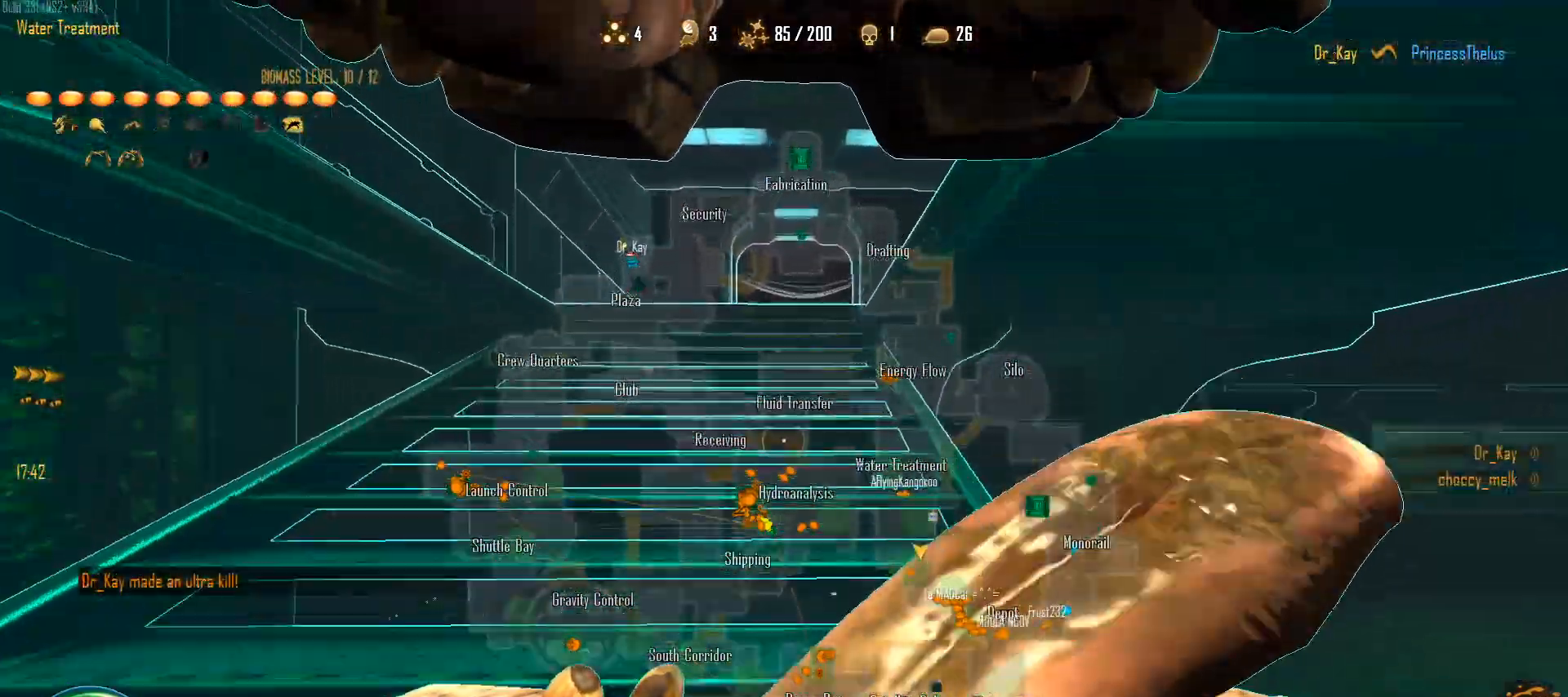
{"keys": ["c", "w"], "mouse": [], "events": [[33, "space", "down"], [317, "space", "up"], [417, "space", "down"], [500, "space", "up"]]}
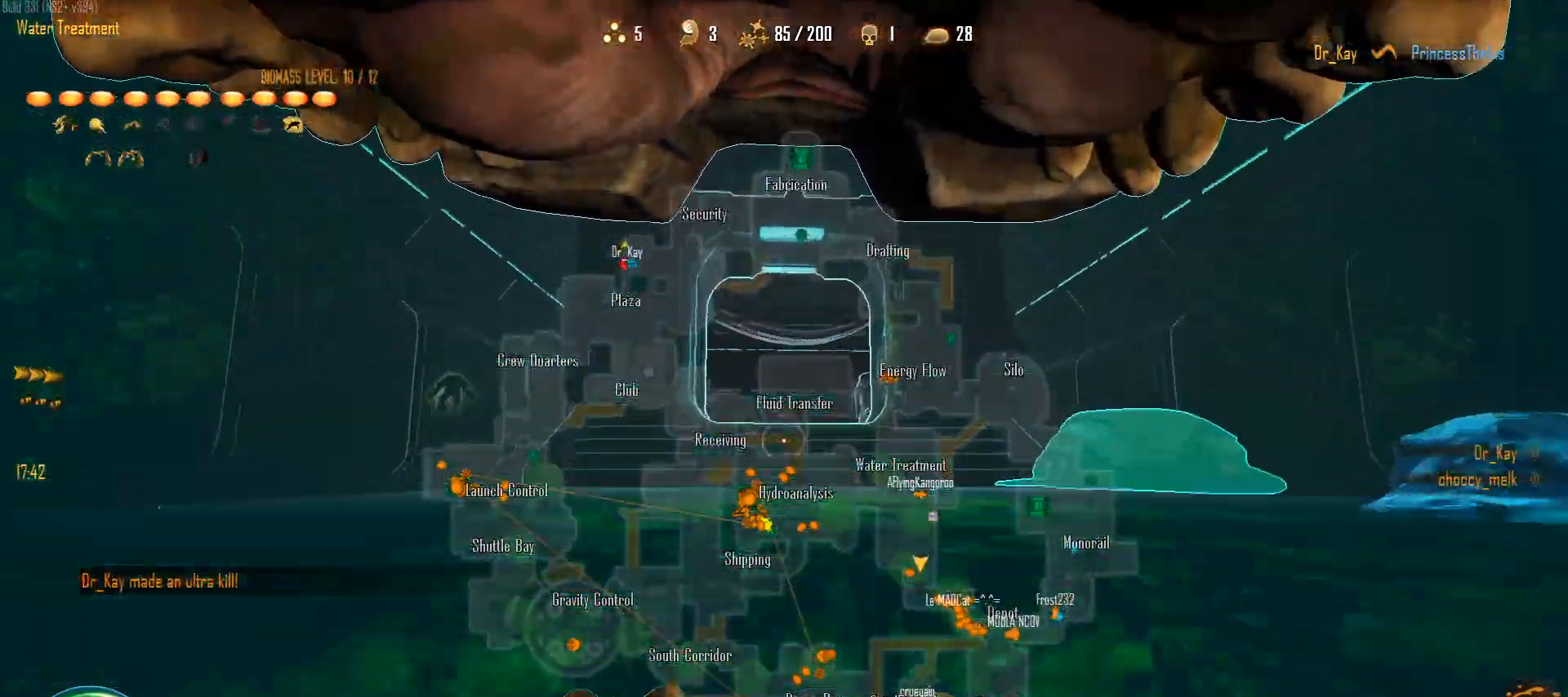
{"keys": ["c", "w"], "mouse": [], "events": [[100, "space", "down"], [233, "space", "up"]]}
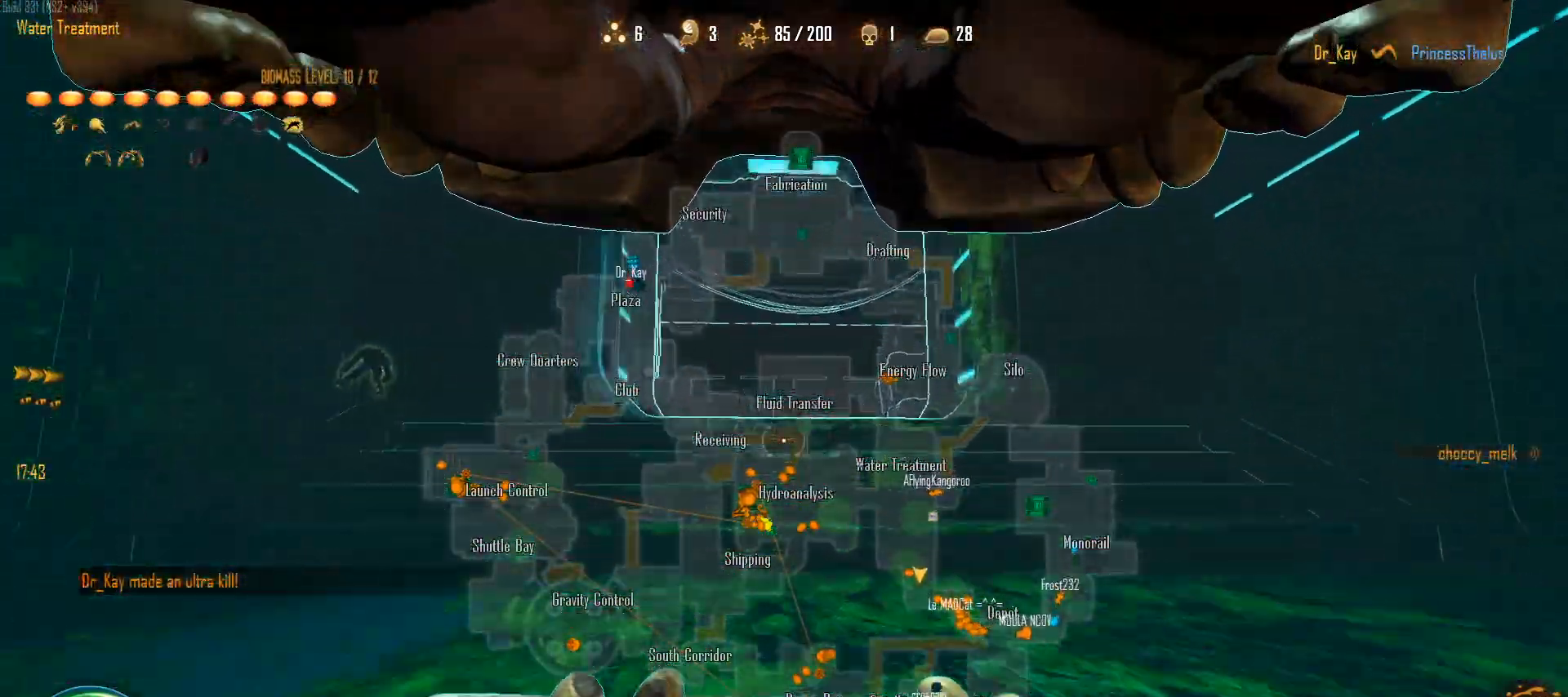
{"keys": ["c", "w"], "mouse": [], "events": [[67, "space", "down"], [300, "space", "up"]]}
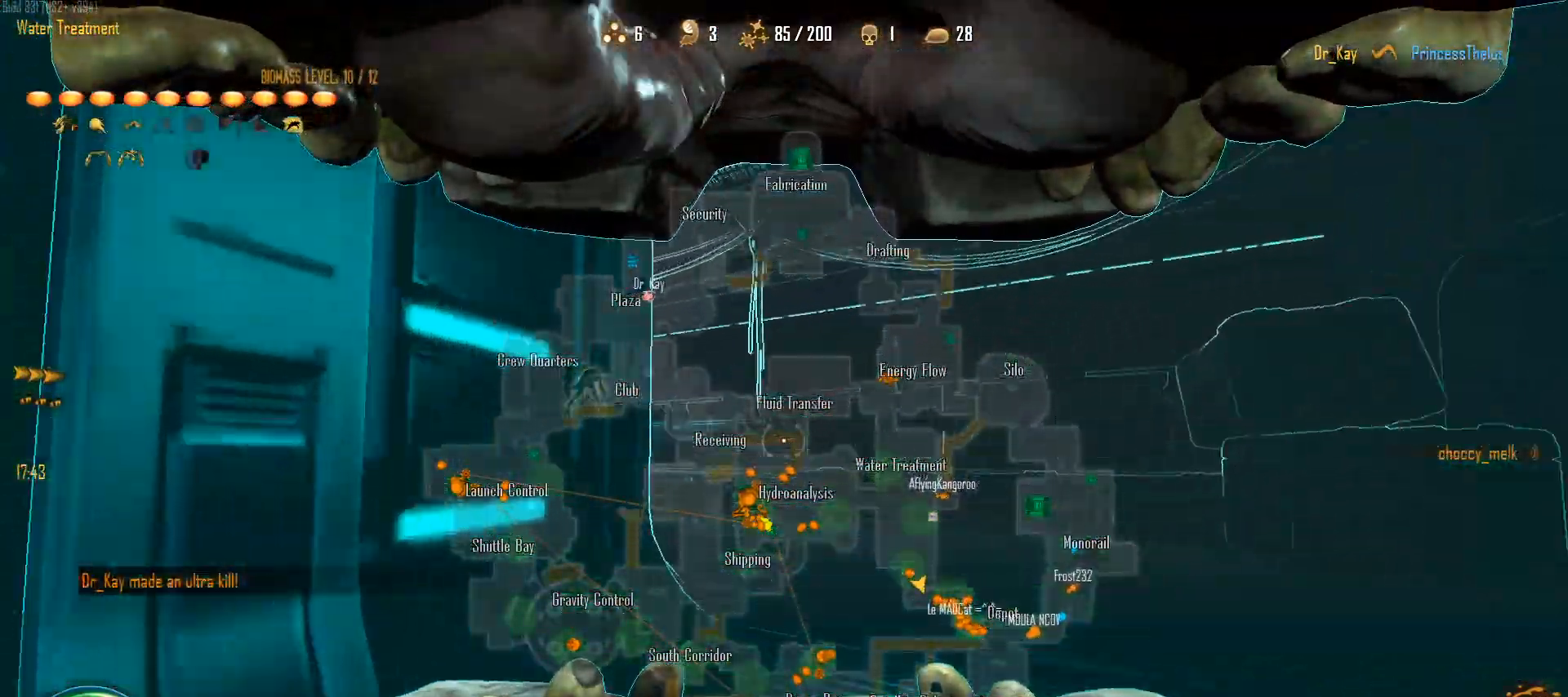
{"keys": ["a", "c", "w"], "mouse": [], "events": [[33, "space", "down"], [83, "a", "down"], [267, "a", "up"], [367, "space", "up"], [400, "a", "down"]]}
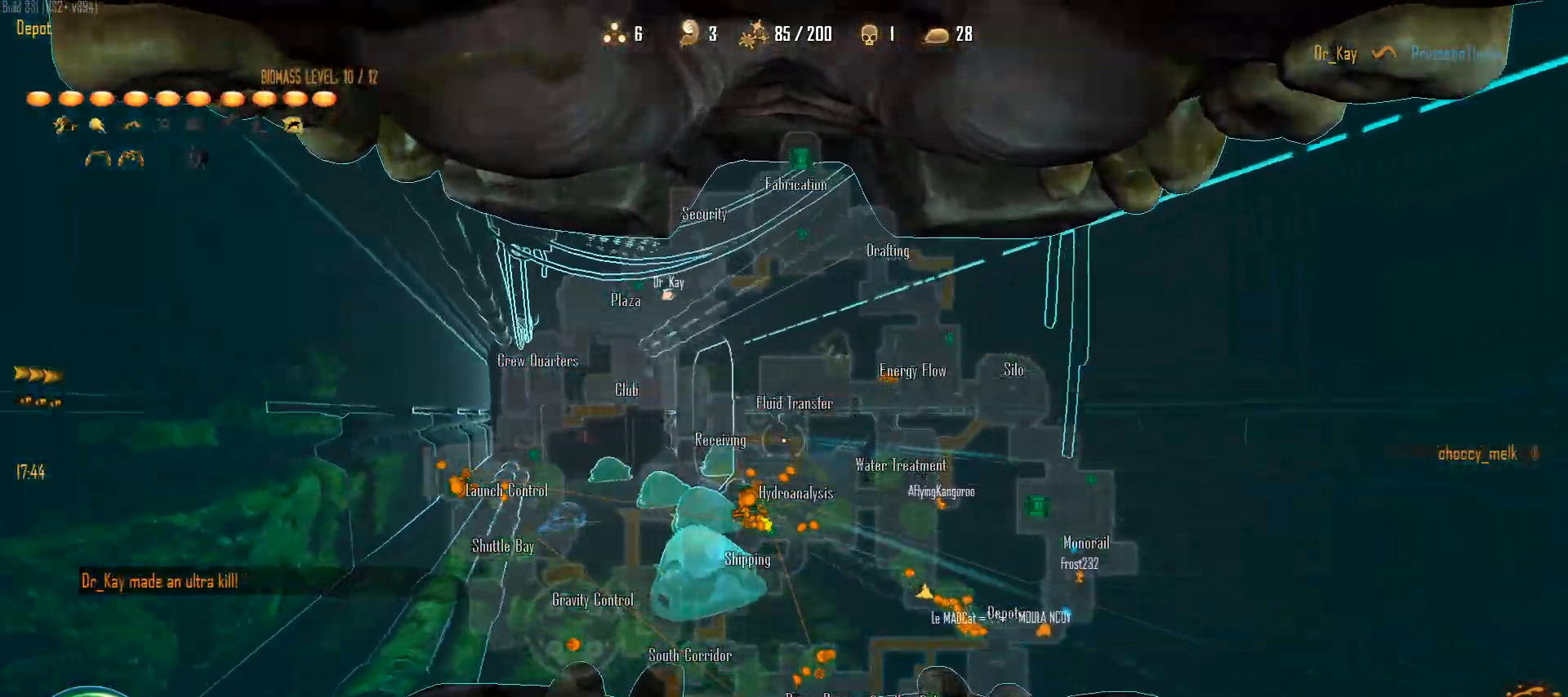
{"keys": ["c", "shift", "space", "w"], "mouse": [], "events": [[150, "a", "up"], [333, "space", "down"], [383, "shift", "down"]]}
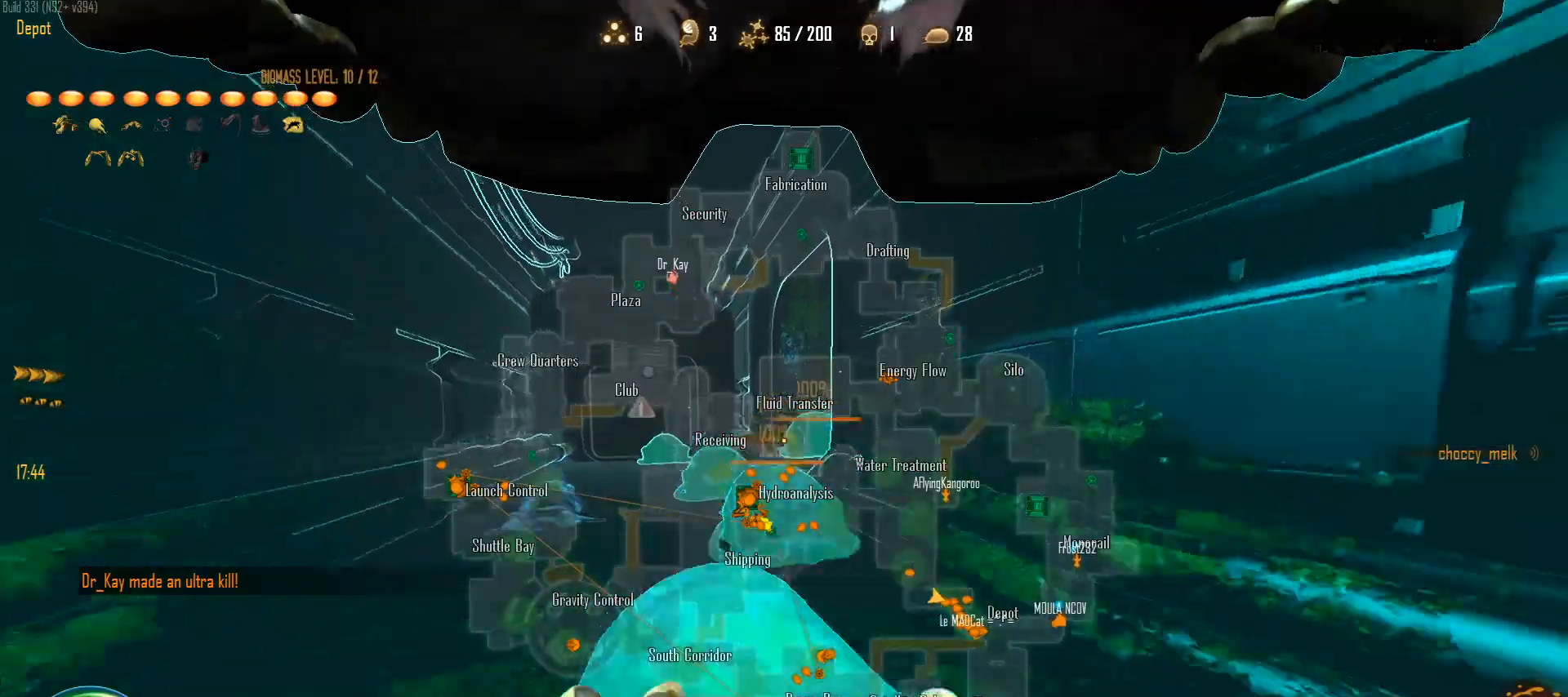
{"keys": ["c", "space", "w"], "mouse": [], "events": [[117, "shift", "up"], [150, "space", "up"], [483, "space", "down"]]}
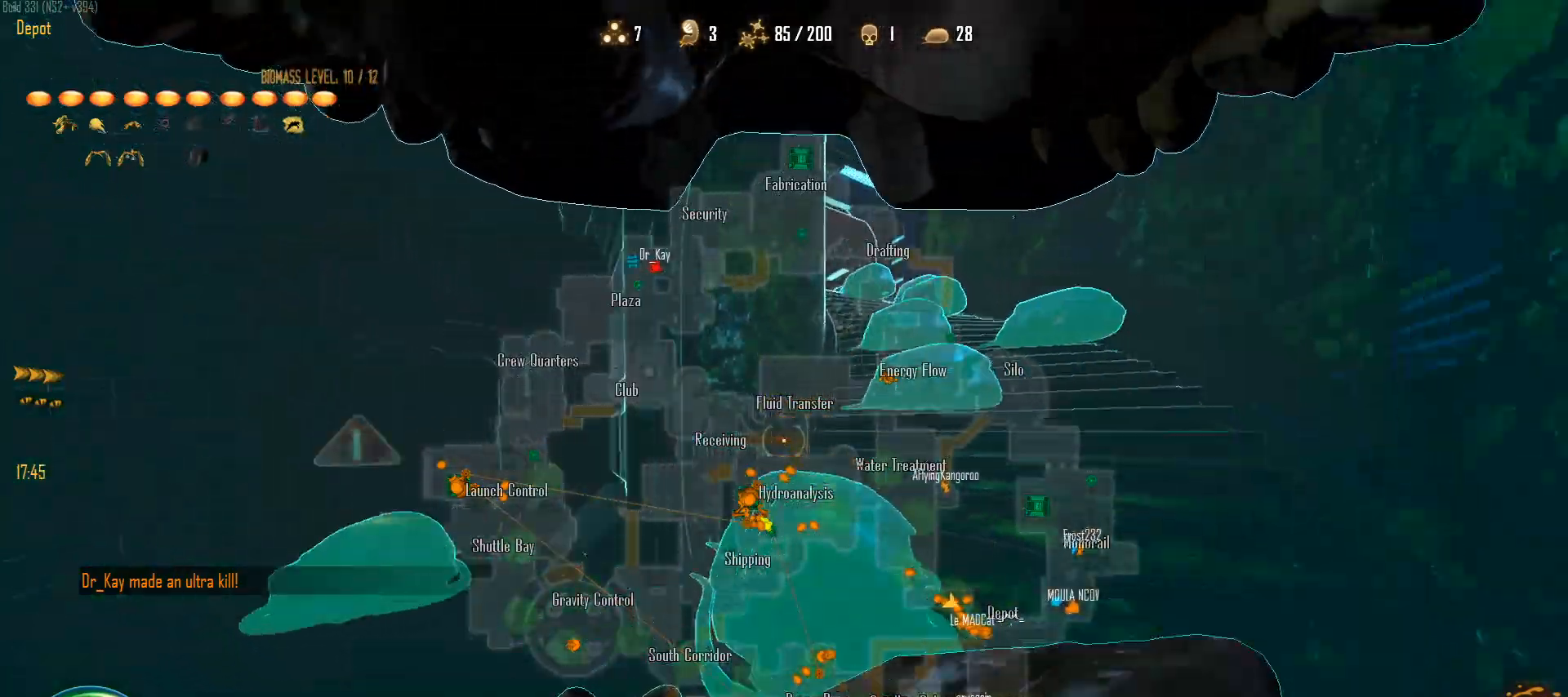
{"keys": ["c", "w"], "mouse": [], "events": [[267, "space", "up"], [367, "c", "up"], [450, "c", "down"]]}
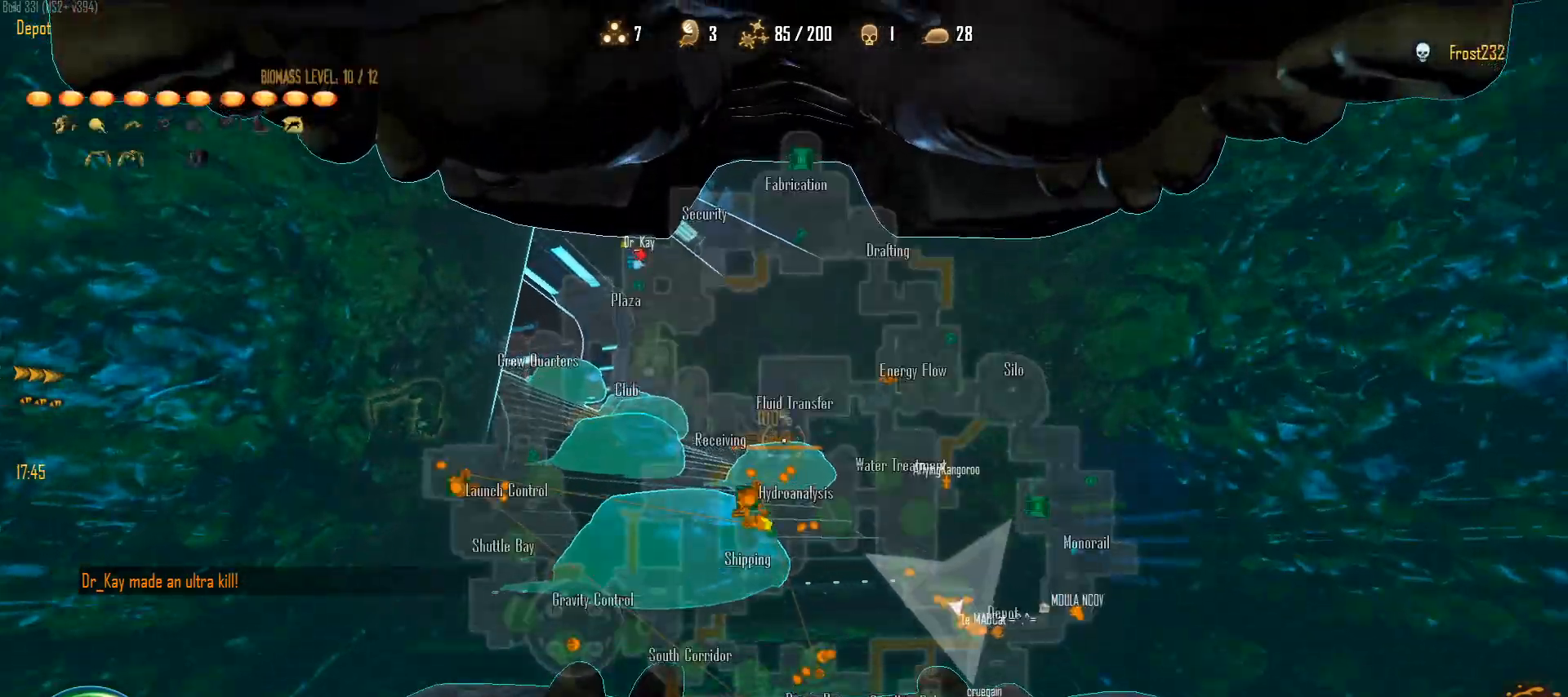
{"keys": ["c", "w"], "mouse": [], "events": []}
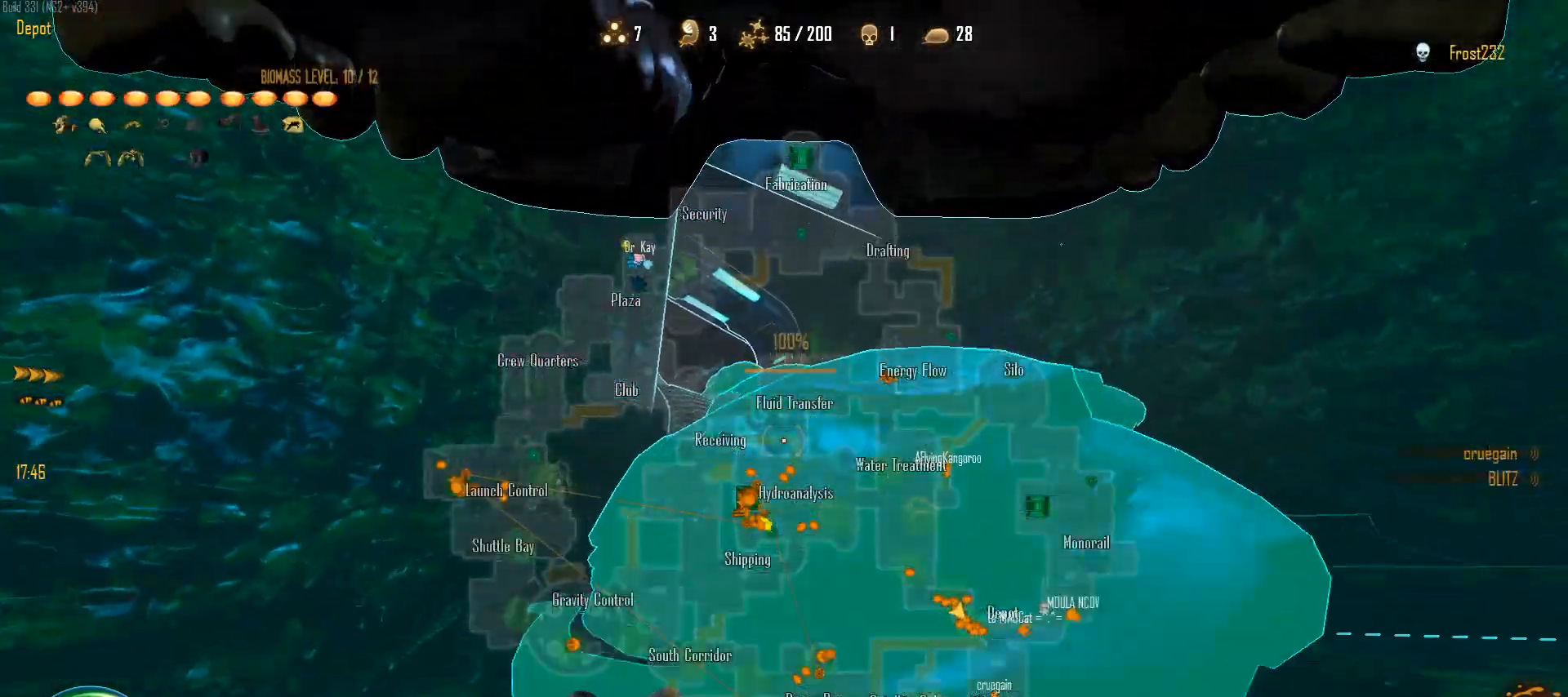
{"keys": ["c", "w"], "mouse": [], "events": [[167, "space", "down"], [400, "space", "up"]]}
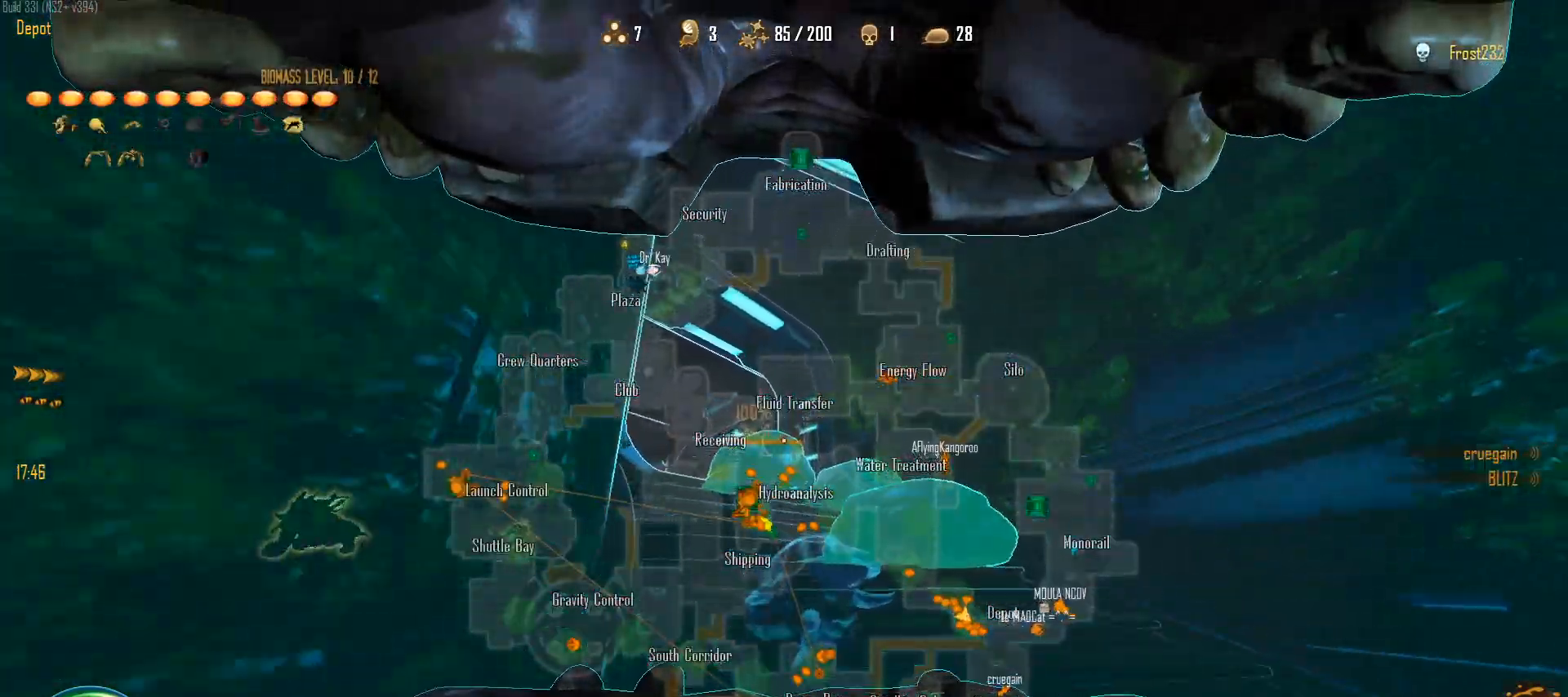
{"keys": ["a", "c", "w"], "mouse": [], "events": [[167, "space", "down"], [417, "a", "down"], [417, "space", "up"]]}
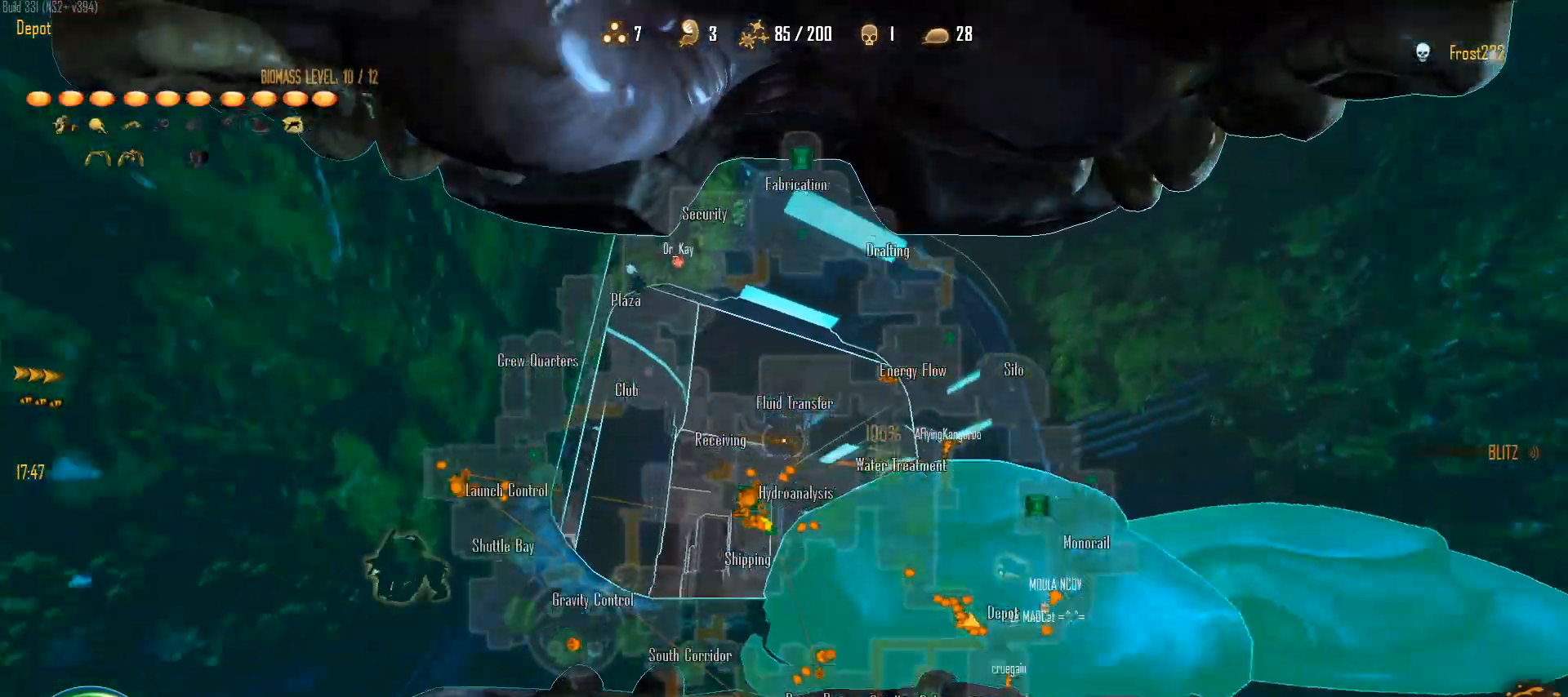
{"keys": ["c", "w"], "mouse": [], "events": [[183, "space", "down"], [233, "a", "up"], [383, "space", "up"]]}
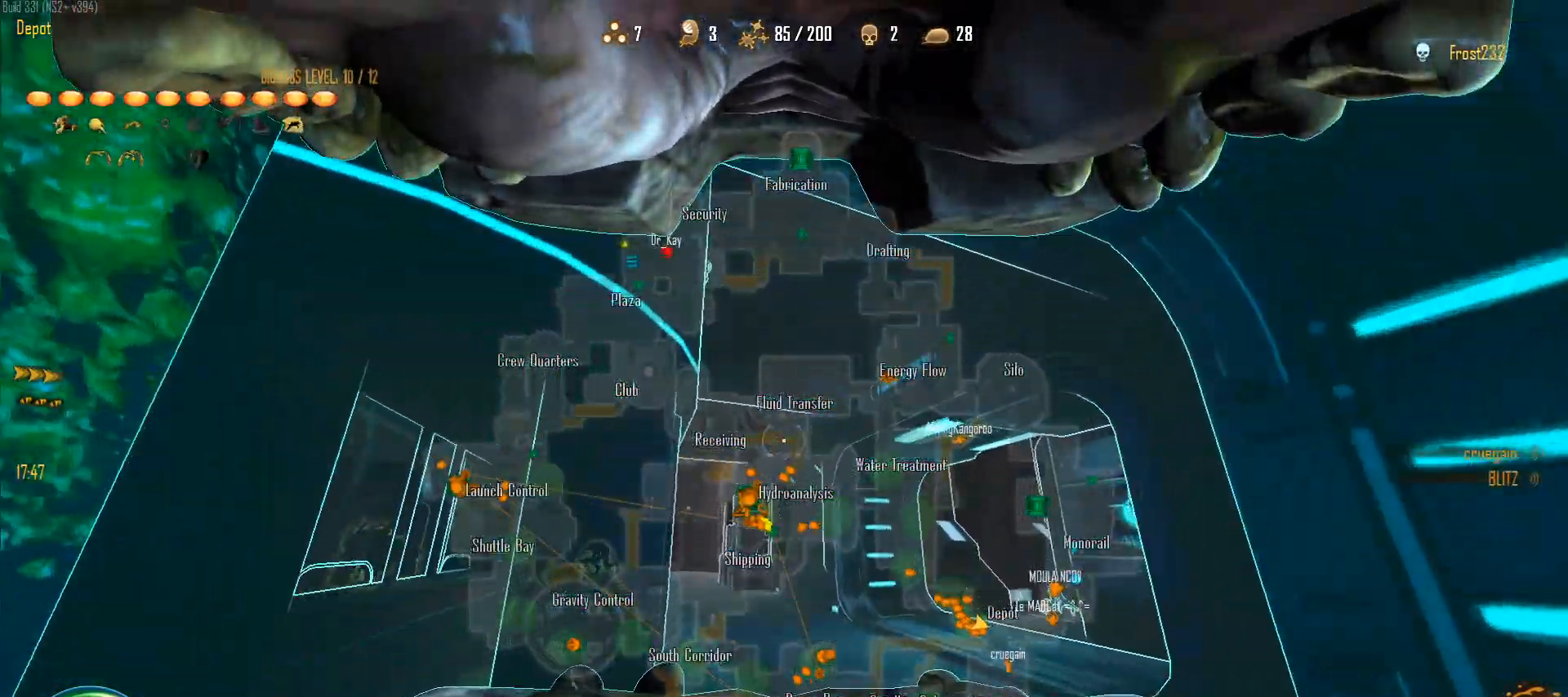
{"keys": ["c", "shift", "space", "w"], "mouse": [], "events": [[350, "shift", "down"], [483, "space", "down"]]}
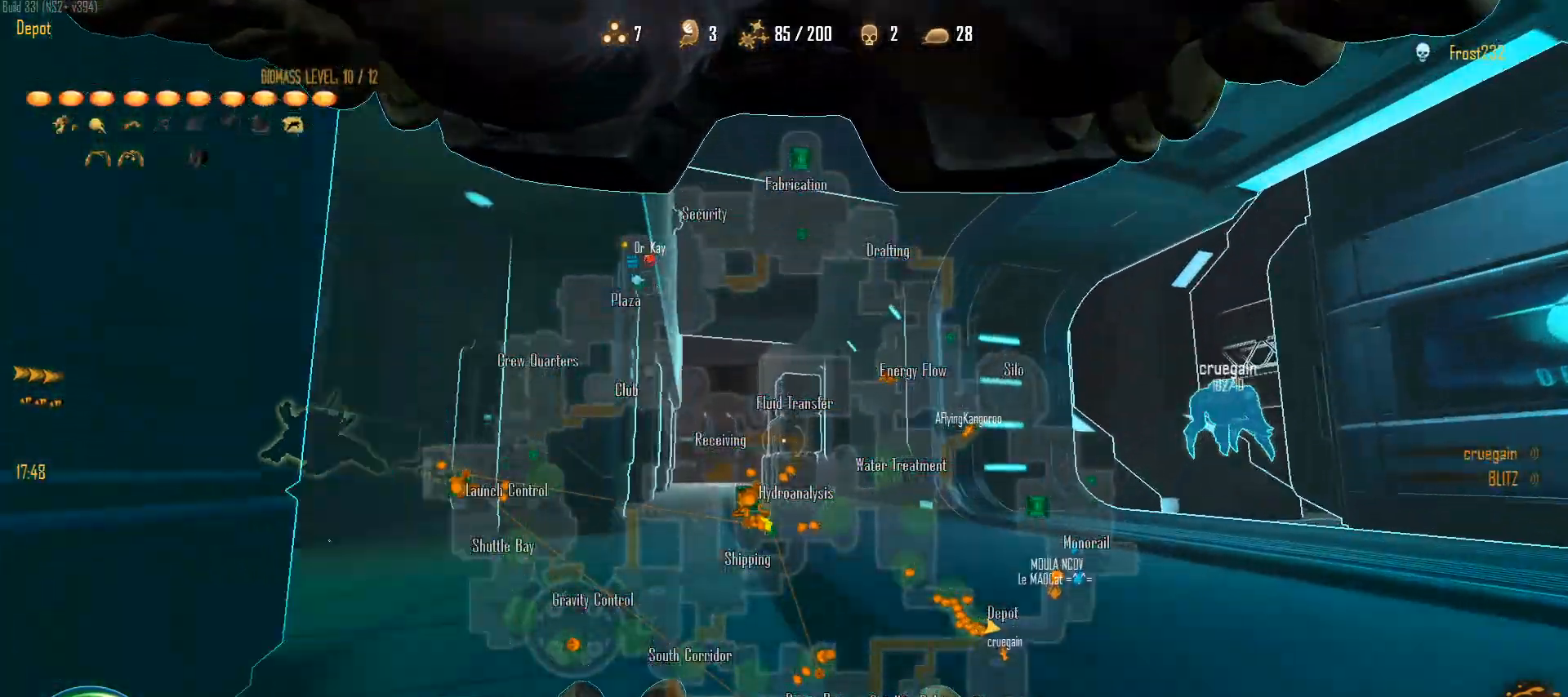
{"keys": ["c", "w"], "mouse": [], "events": [[267, "a", "down"], [400, "space", "up"], [500, "a", "up"], [500, "shift", "up"]]}
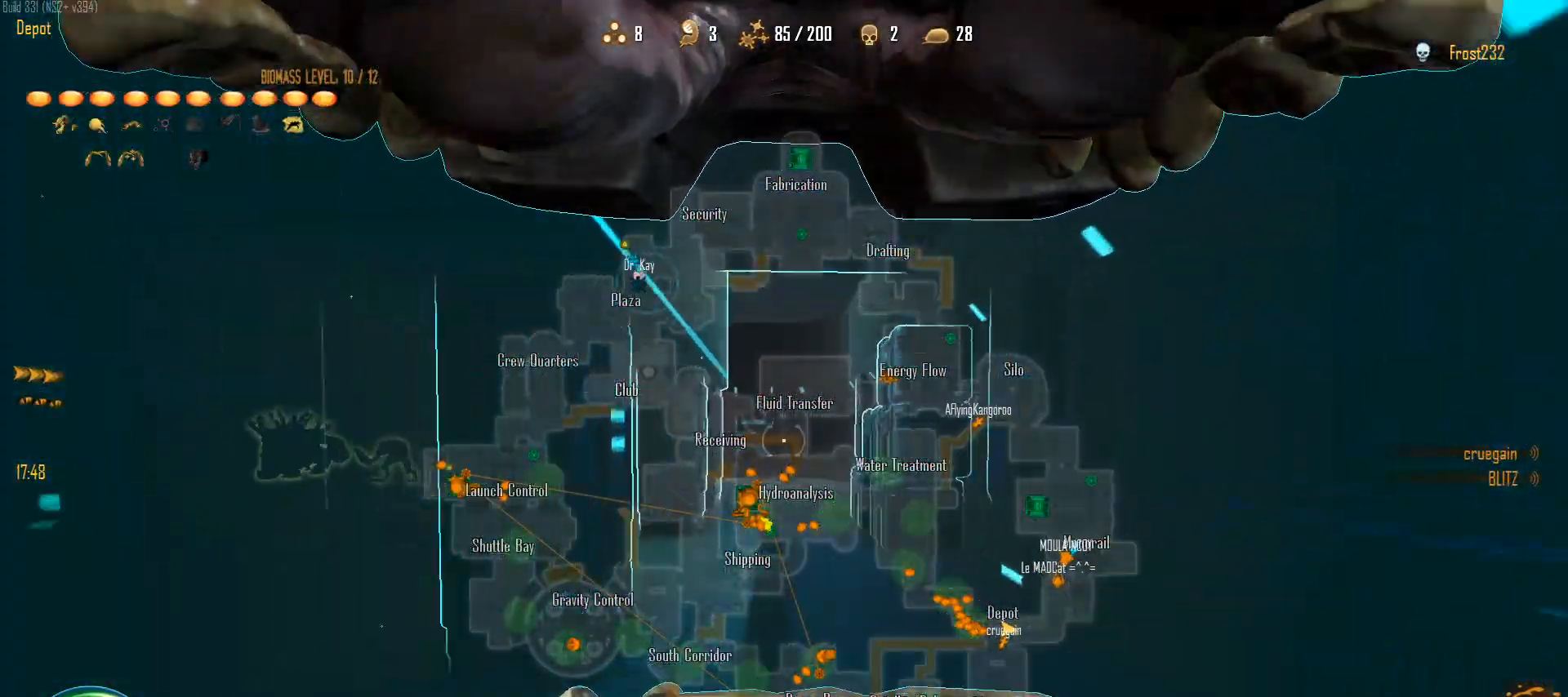
{"keys": ["c", "space", "w"], "mouse": [], "events": [[233, "space", "down"]]}
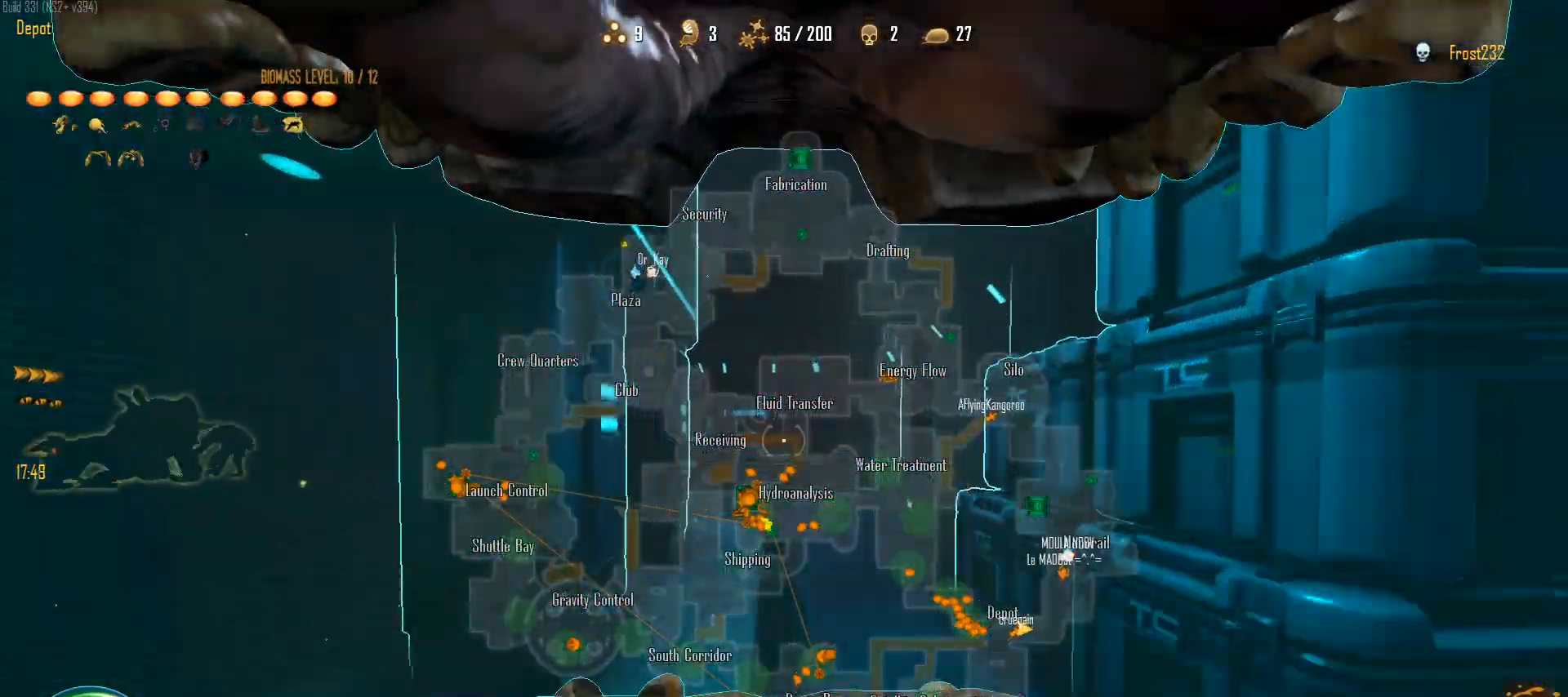
{"keys": ["a", "c", "w"], "mouse": [], "events": [[17, "space", "up"], [483, "a", "down"]]}
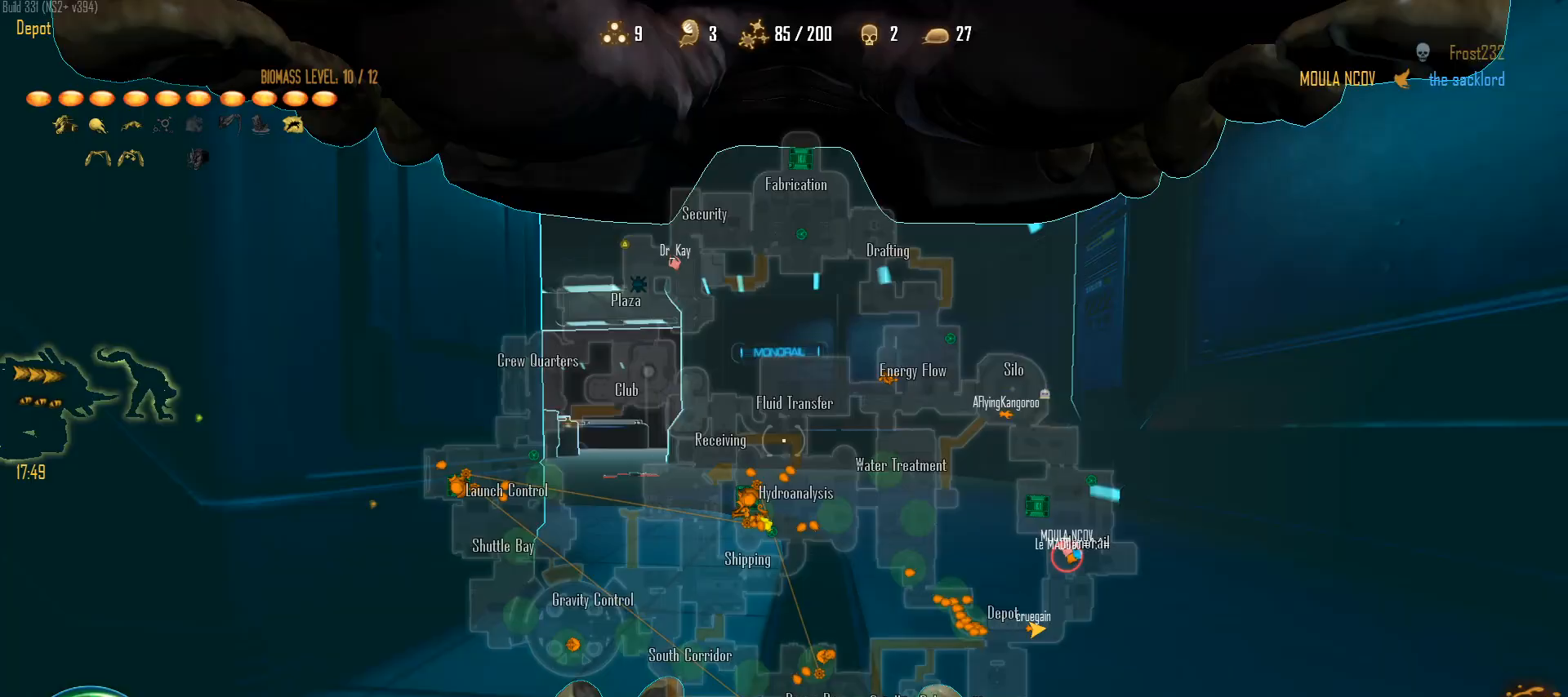
{"keys": ["a", "c", "w"], "mouse": [], "events": [[83, "space", "down"], [267, "space", "up"]]}
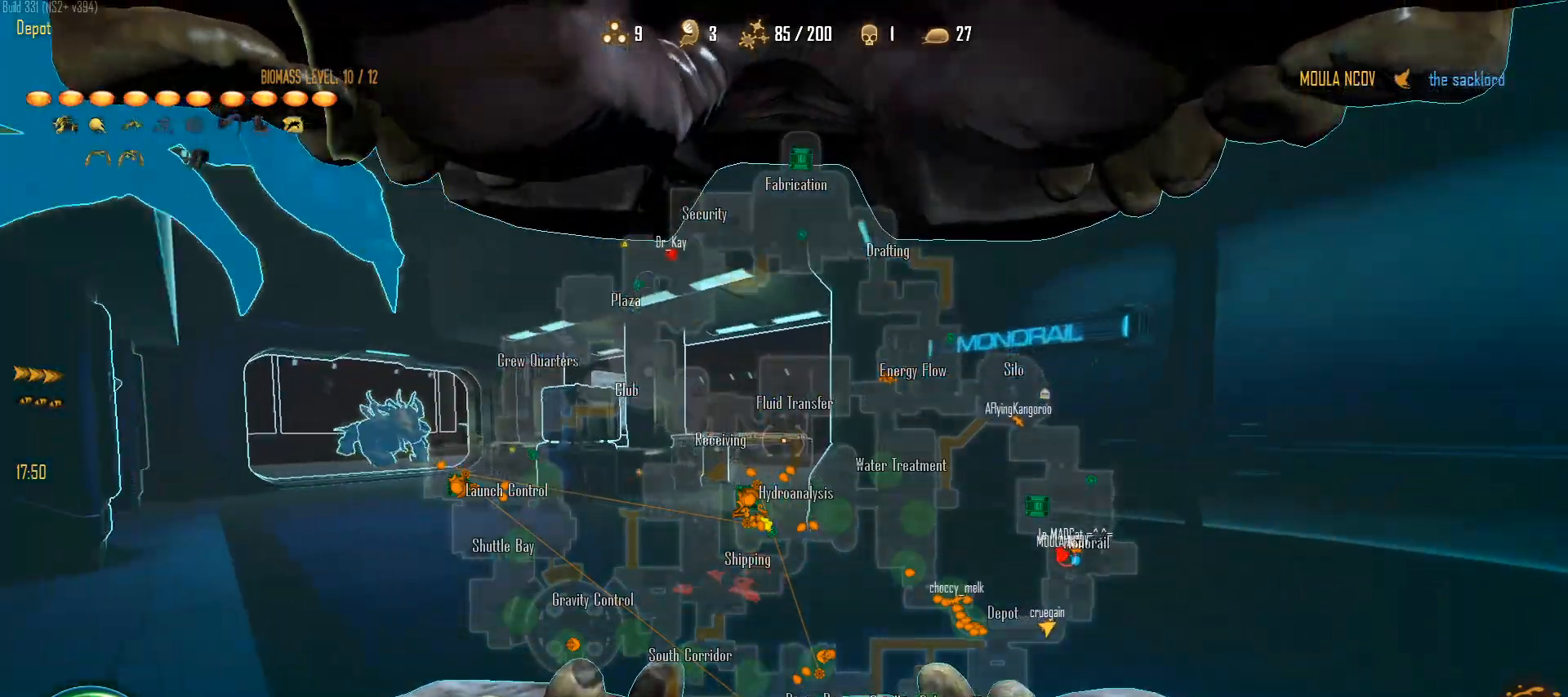
{"keys": ["3", "w"], "mouse": [], "events": [[150, "a", "up"], [233, "c", "up"], [417, "3", "down"]]}
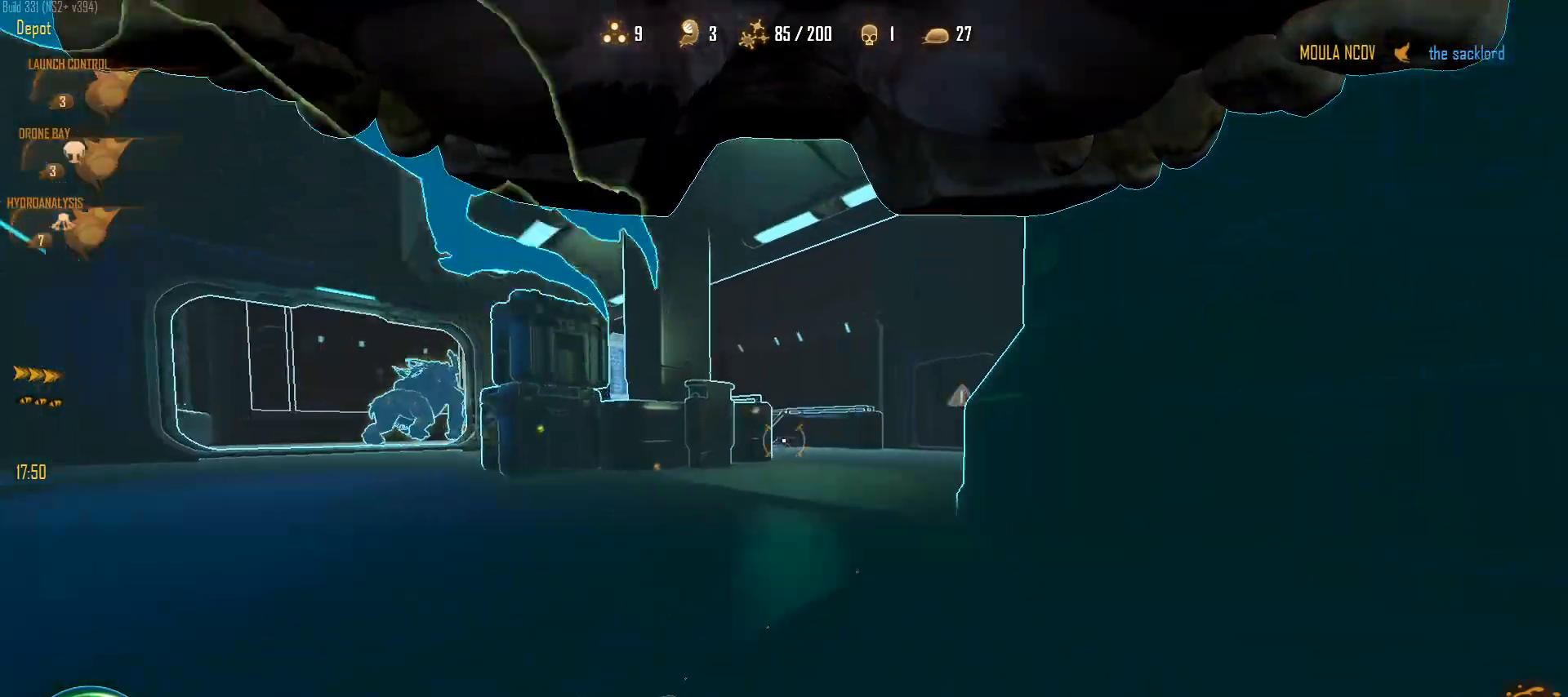
{"keys": ["space", "w"], "mouse": [], "events": [[67, "3", "up"], [483, "space", "down"]]}